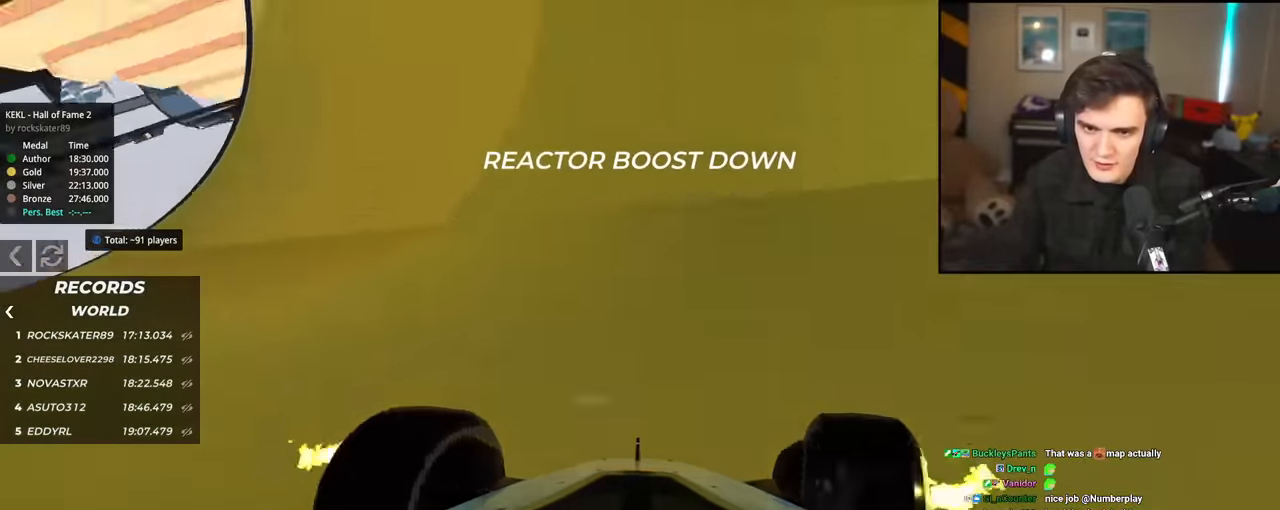
Gameplay with keyboard; each line is a JSON object with the keys held at the frame after it. "events" lists presses ("down") and releases ("up") of "brake", "down", "left", "right" and "up" between this image and that frame as [ms after this image, input, new state], when the widget could be followed in between. No other keys are recorded. Mouse input is not recorded. Key names are as the overlay labels them; some are game actions (e.g. jump) rather than physical keys.
{"keys": ["left", "up"], "events": [[84, "left", "down"], [317, "left", "up"], [417, "left", "down"]]}
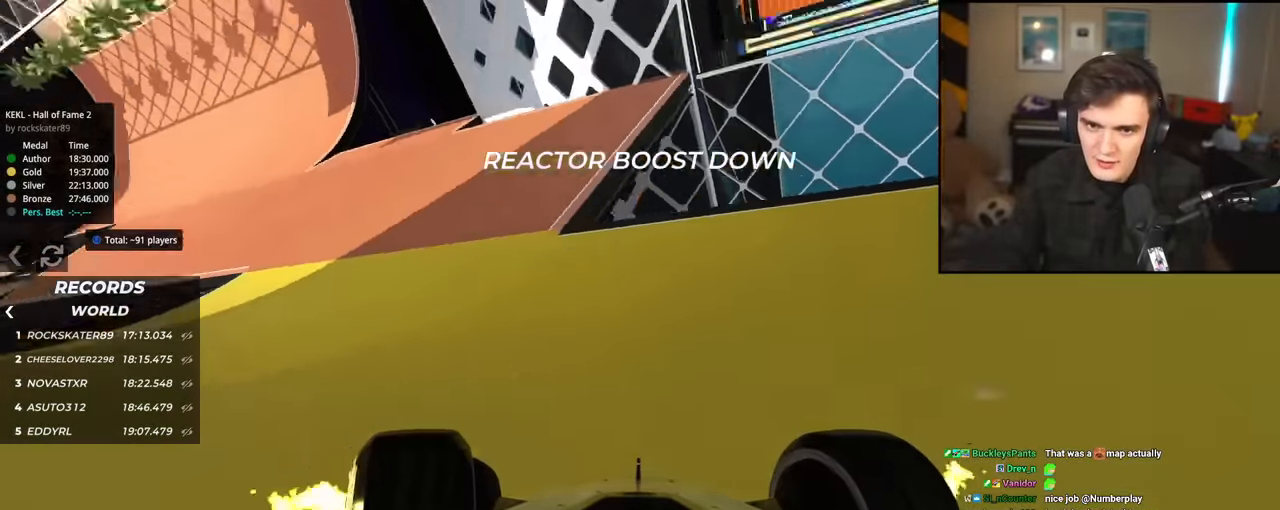
{"keys": ["left", "up"], "events": []}
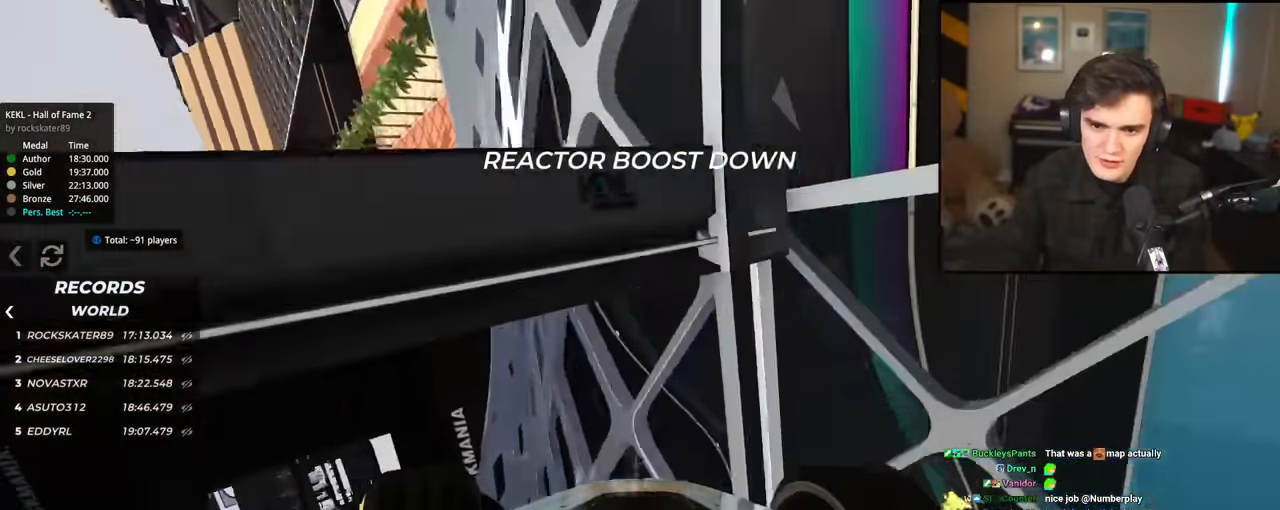
{"keys": ["up"], "events": [[33, "left", "up"], [117, "right", "down"], [267, "right", "up"]]}
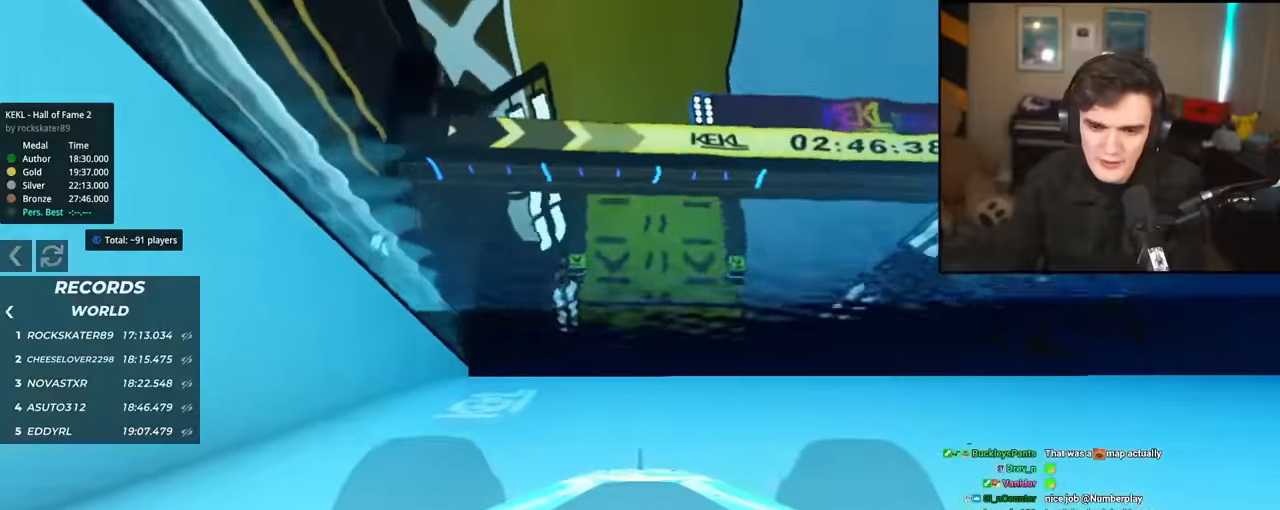
{"keys": ["up"], "events": []}
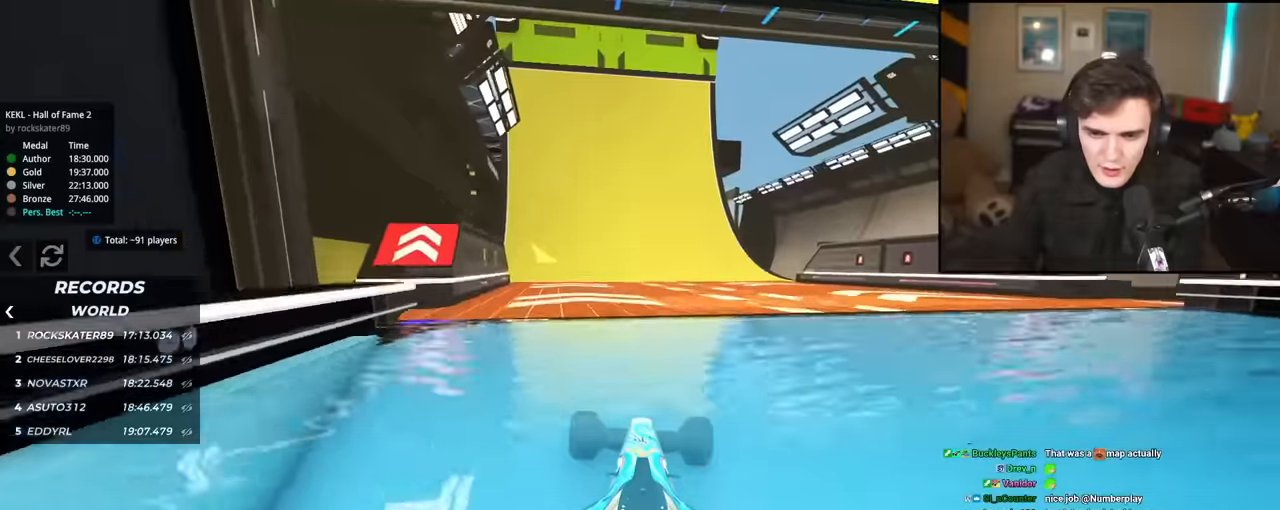
{"keys": ["up"], "events": []}
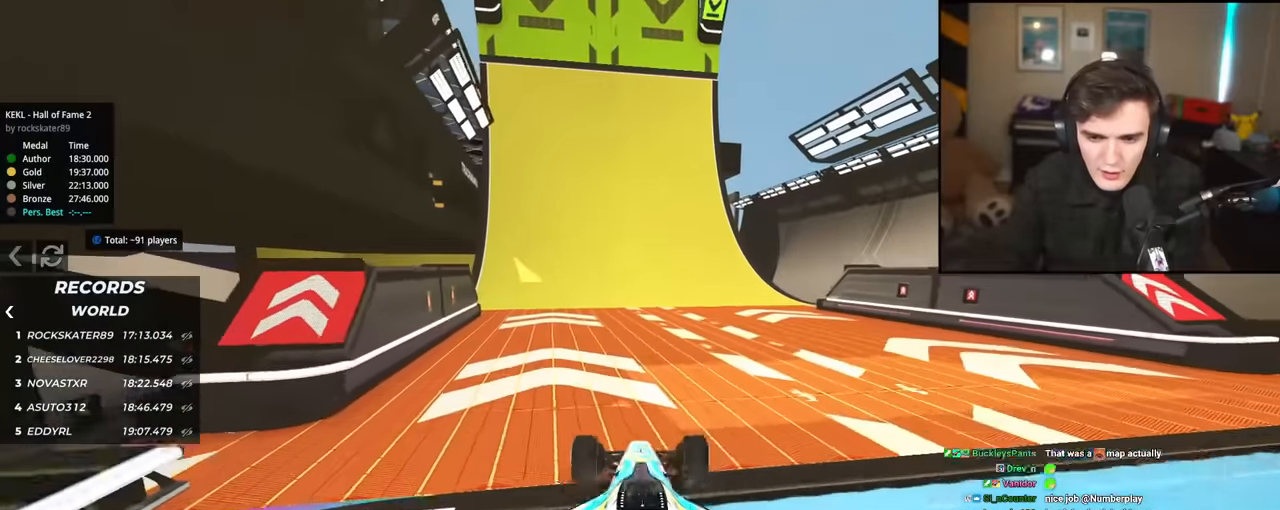
{"keys": ["up"], "events": [[83, "left", "down"], [166, "left", "up"]]}
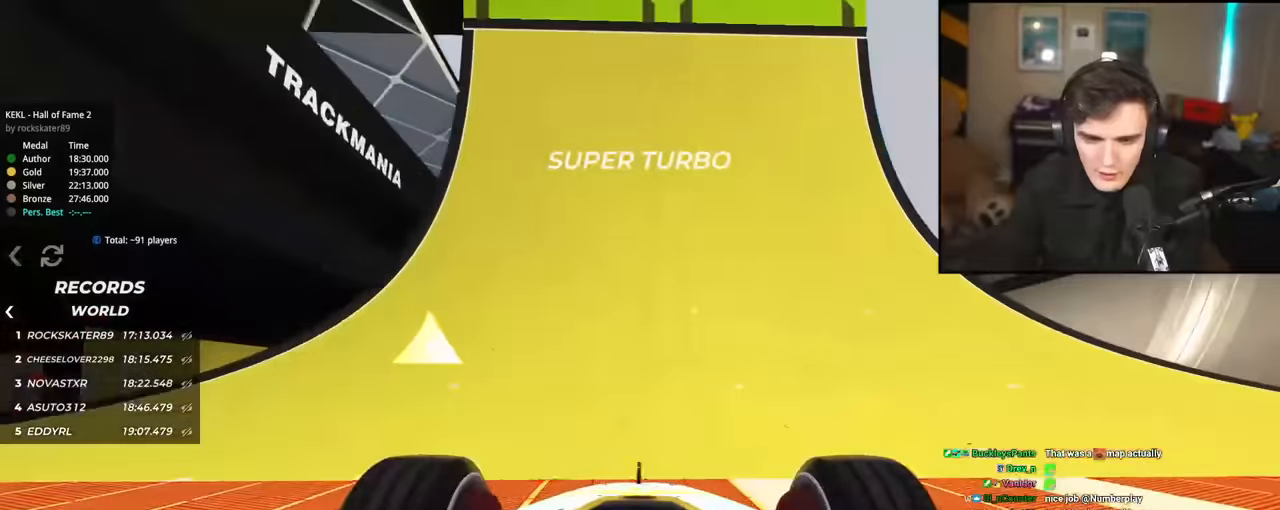
{"keys": ["left", "up"], "events": [[50, "left", "down"], [133, "left", "up"], [367, "left", "down"]]}
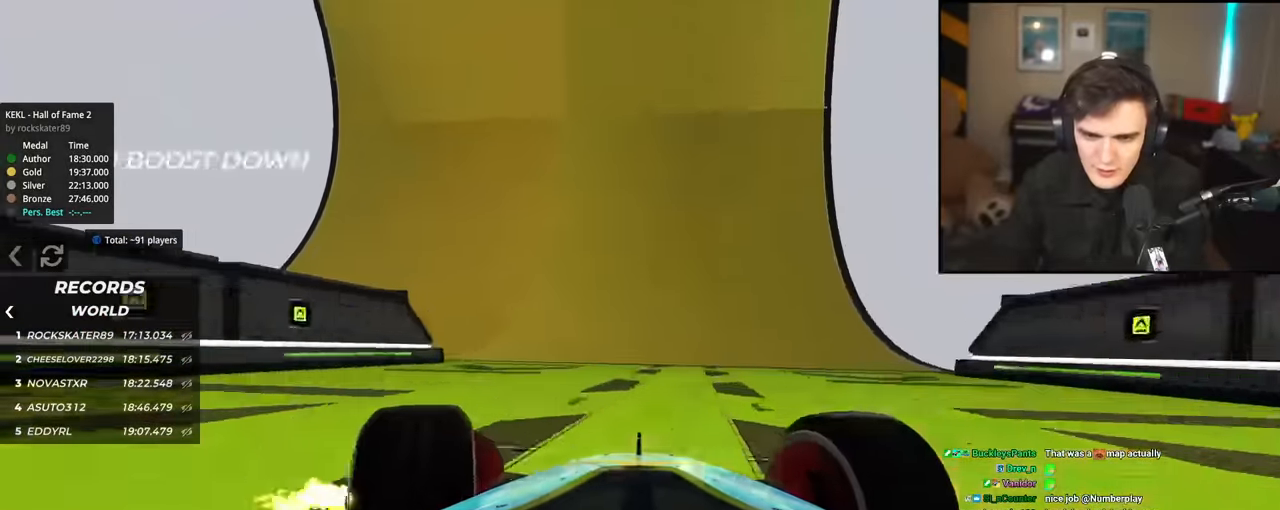
{"keys": ["up"], "events": [[17, "left", "up"], [67, "left", "down"], [350, "left", "up"], [401, "right", "down"], [484, "right", "up"]]}
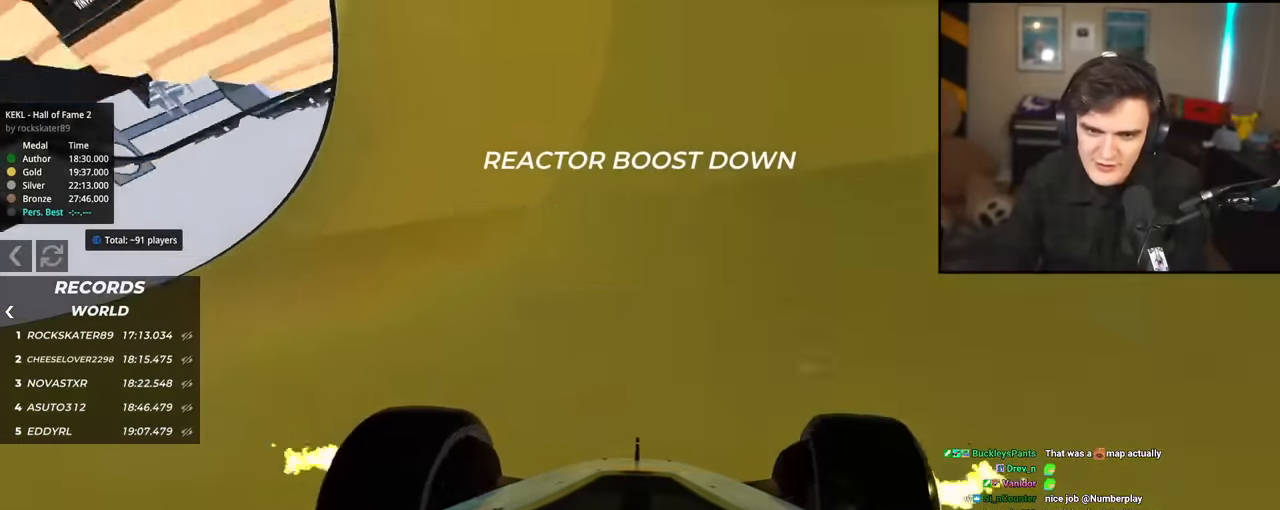
{"keys": ["left", "up"], "events": [[217, "left", "down"], [350, "left", "up"], [450, "left", "down"]]}
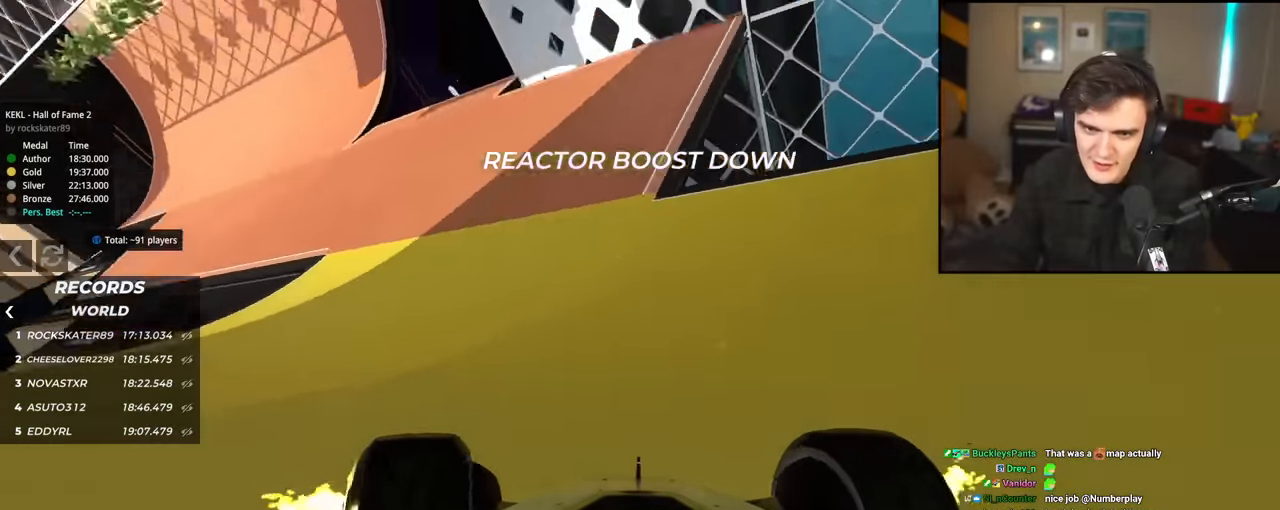
{"keys": ["left", "up"], "events": [[50, "left", "up"], [84, "left", "down"]]}
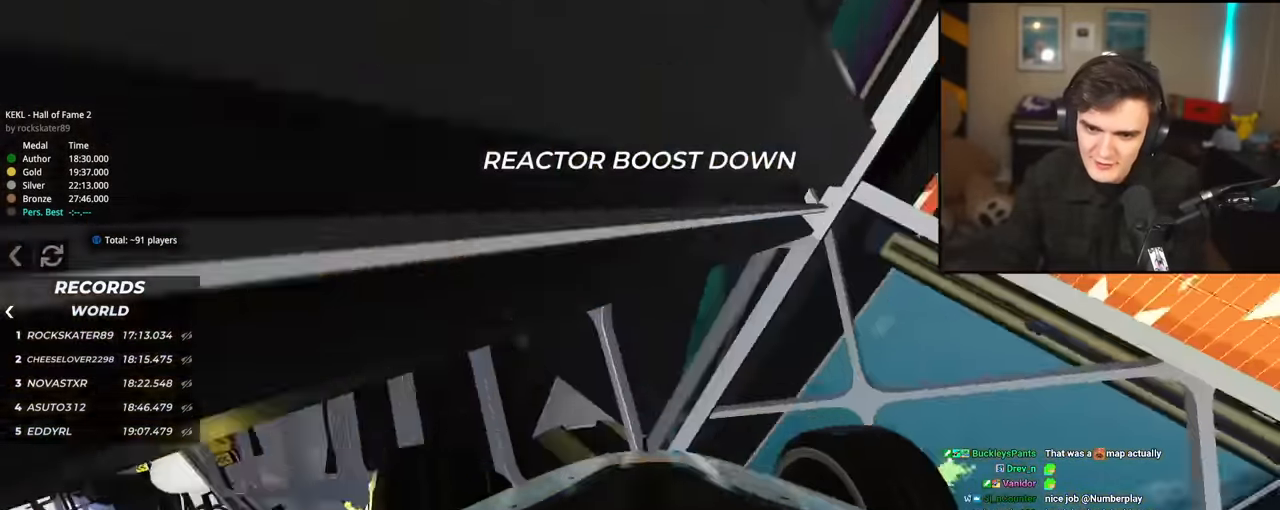
{"keys": ["up"], "events": [[100, "left", "up"]]}
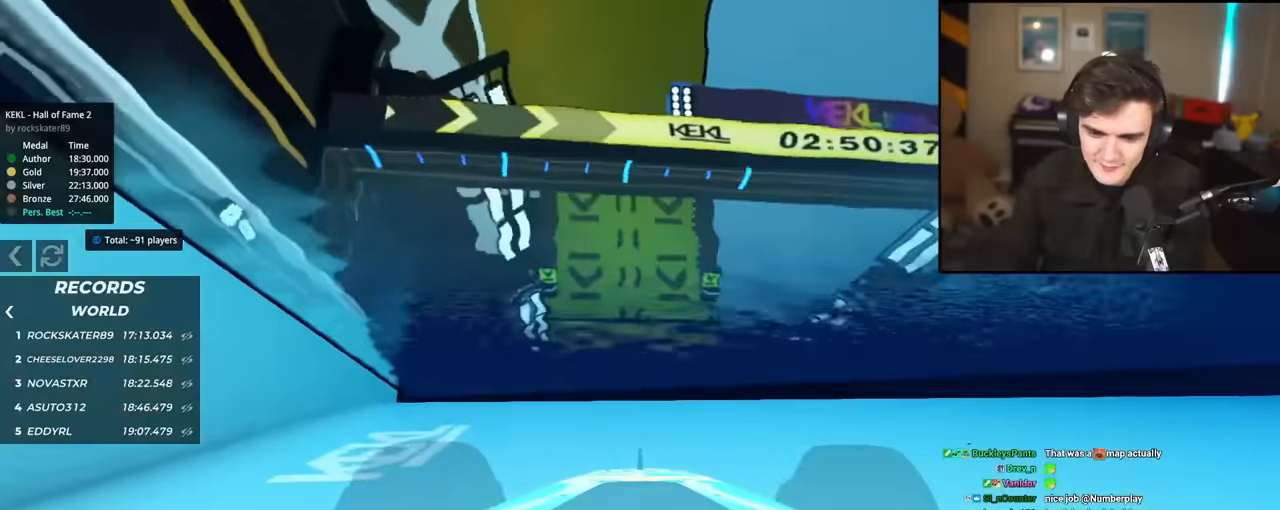
{"keys": ["up"], "events": []}
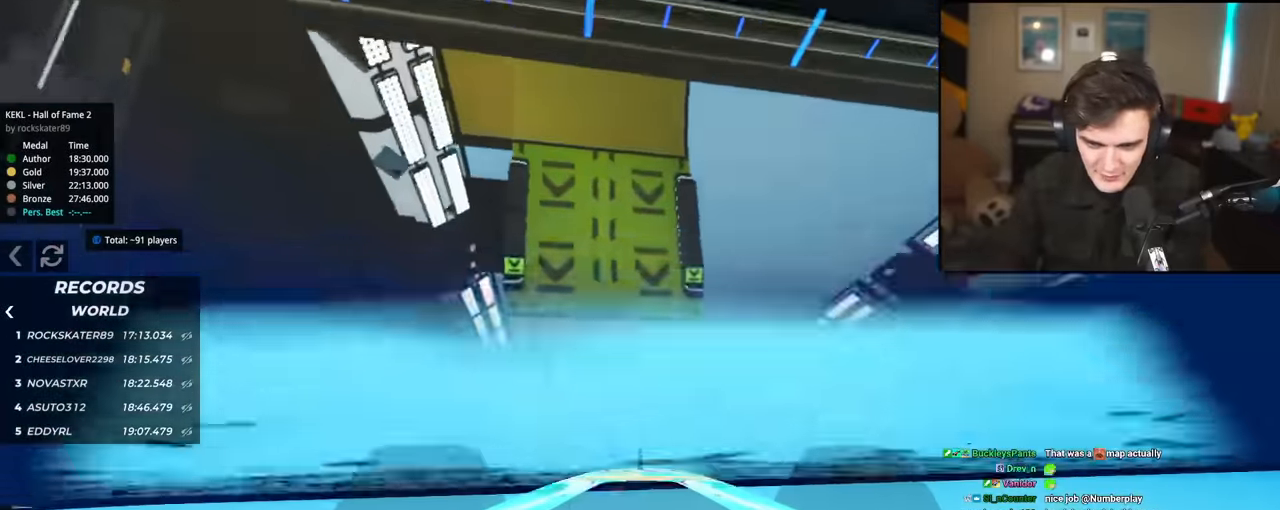
{"keys": ["left", "up"], "events": [[417, "left", "down"]]}
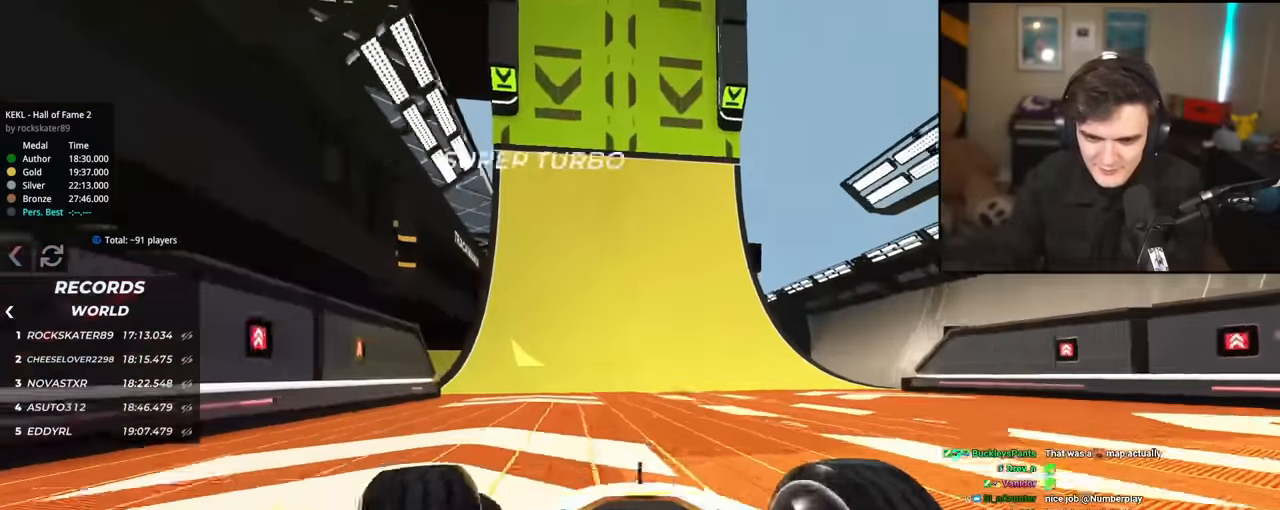
{"keys": ["left", "up"], "events": [[17, "left", "up"], [200, "left", "down"], [250, "left", "up"], [484, "left", "down"]]}
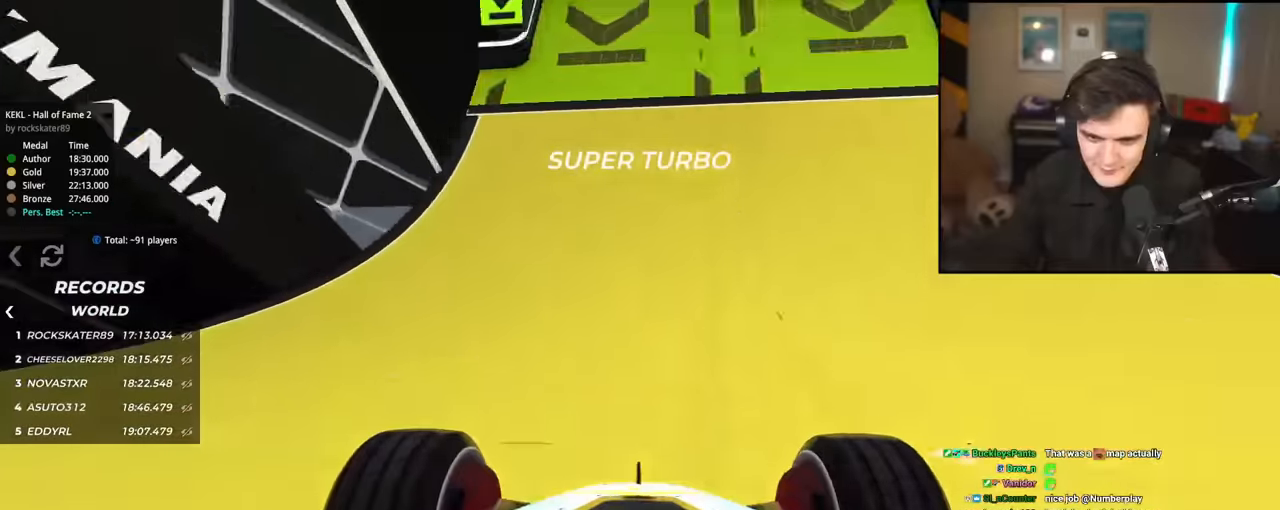
{"keys": ["left", "up"], "events": [[116, "left", "up"], [267, "left", "down"], [317, "left", "up"], [500, "left", "down"]]}
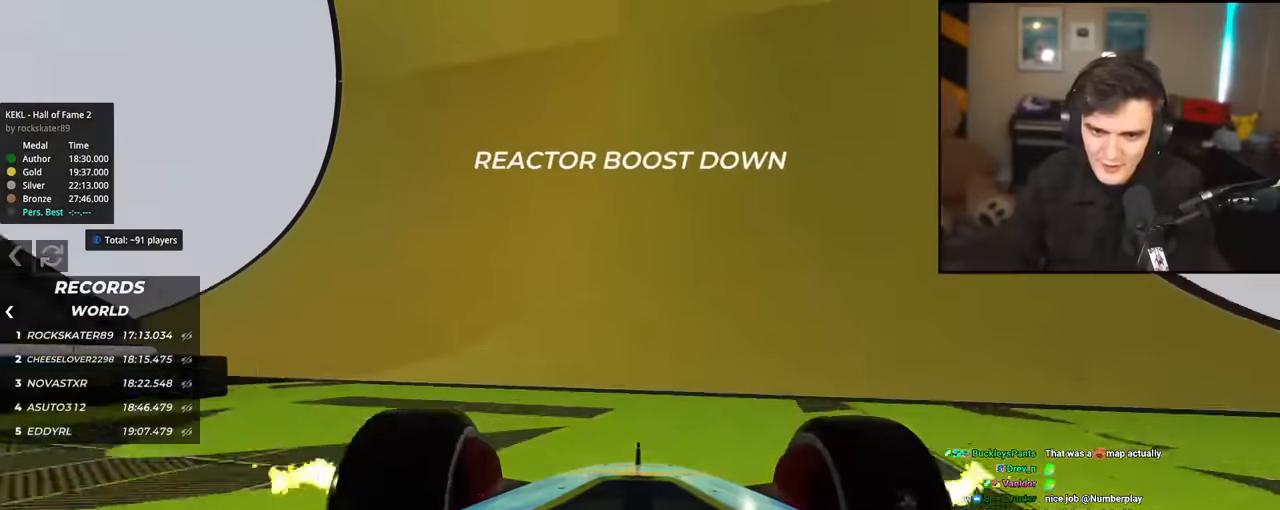
{"keys": ["left", "up"], "events": [[184, "left", "up"], [467, "left", "down"]]}
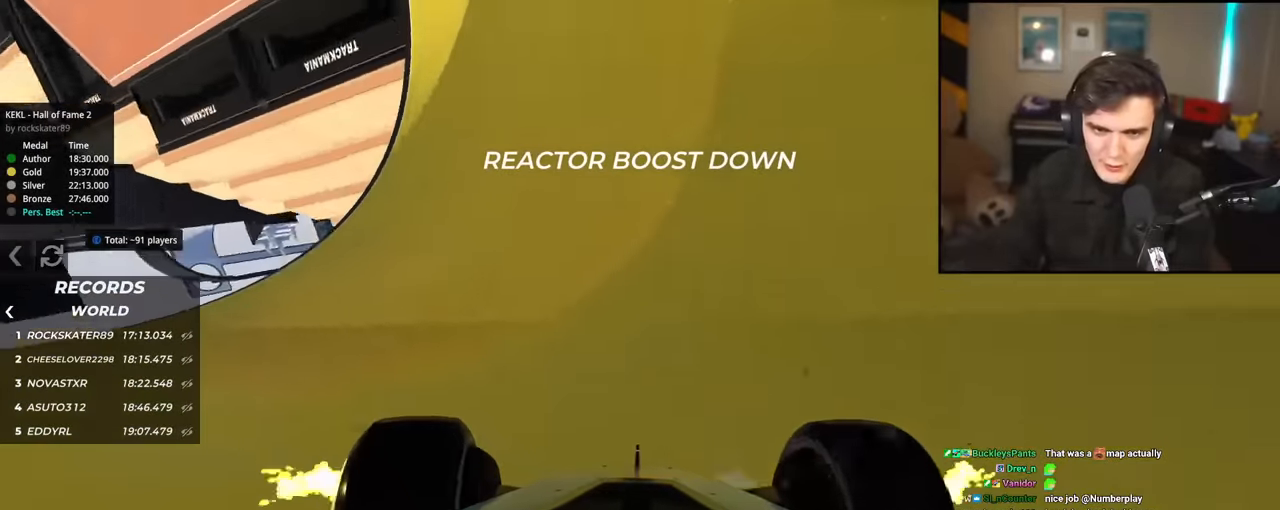
{"keys": ["up"], "events": [[66, "left", "up"]]}
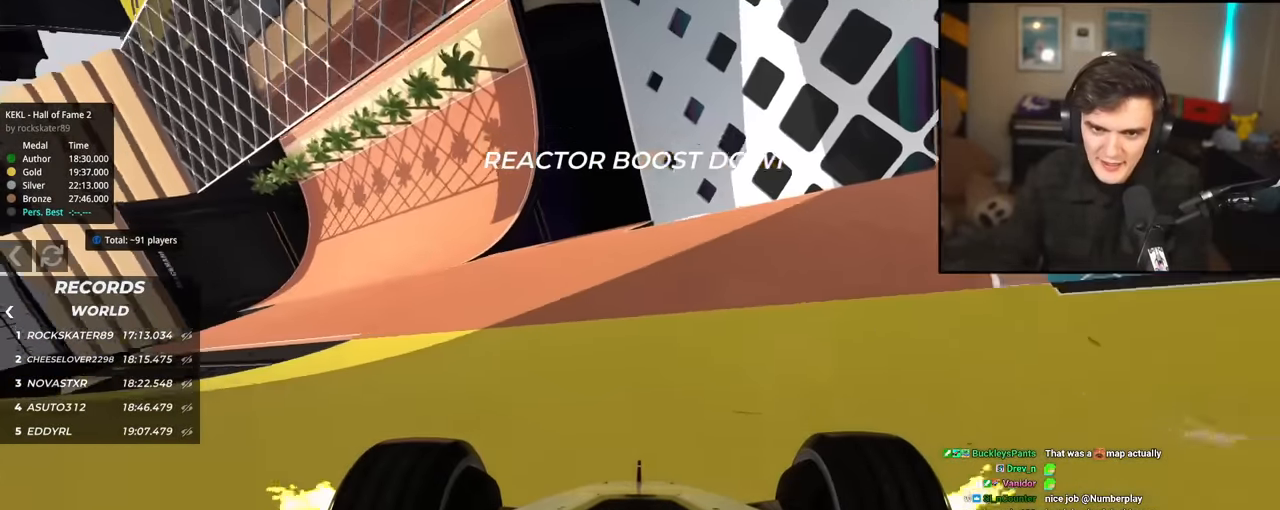
{"keys": ["left"], "events": [[84, "left", "down"], [350, "up", "up"]]}
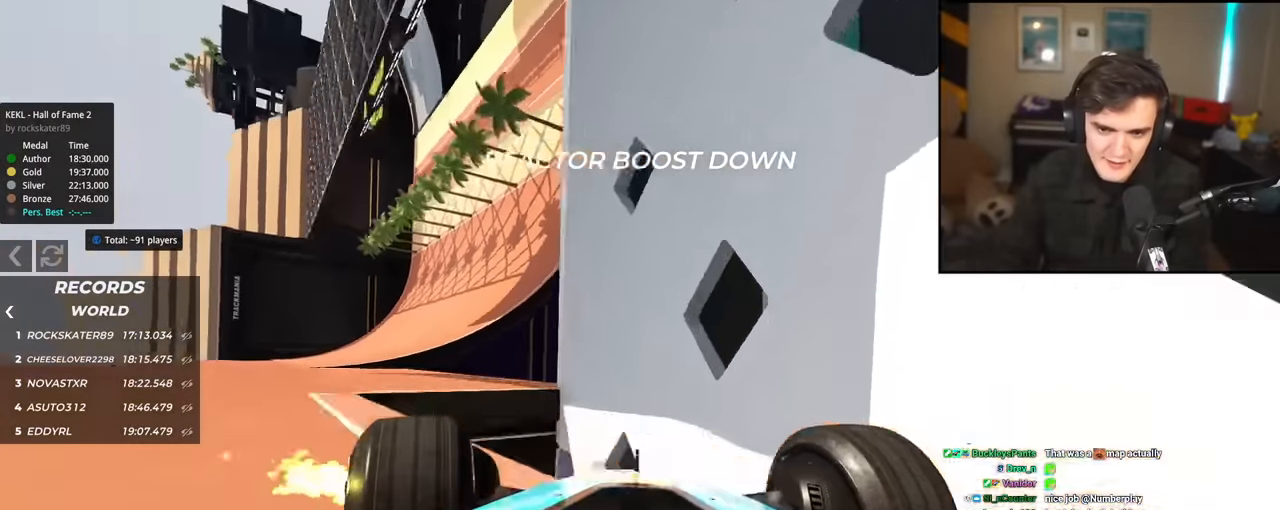
{"keys": ["right"], "events": [[150, "left", "up"], [384, "right", "down"]]}
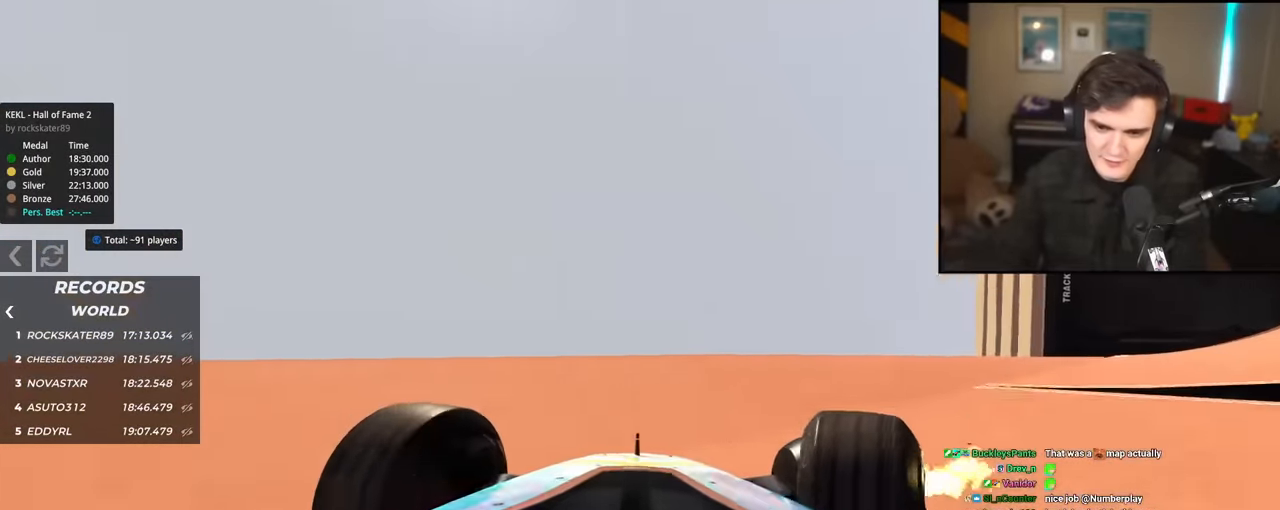
{"keys": ["right"], "events": [[67, "down", "down"], [151, "down", "up"], [251, "up", "down"], [484, "up", "up"]]}
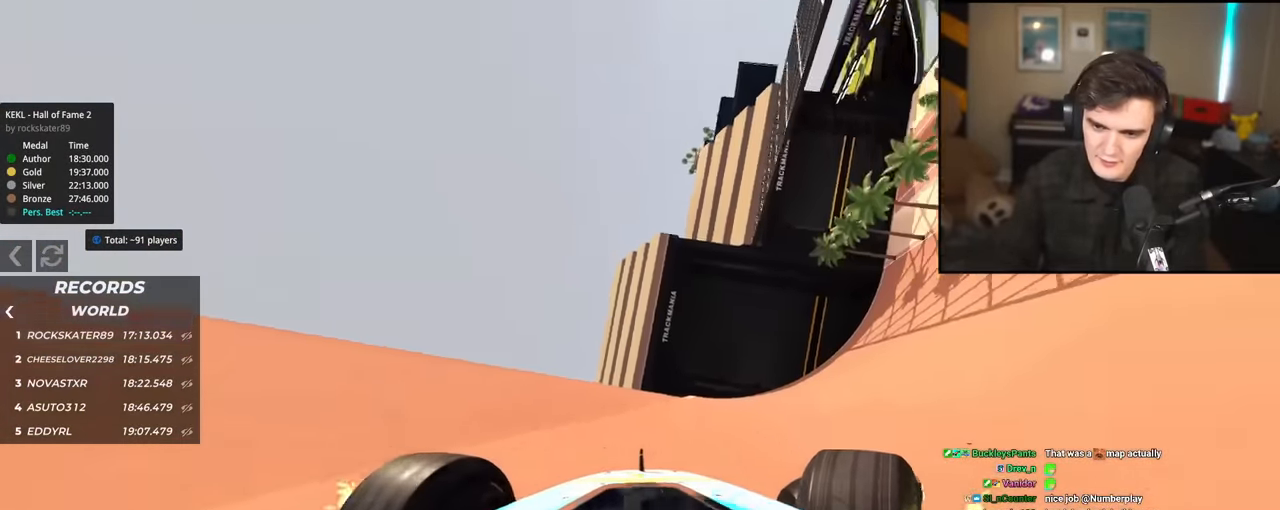
{"keys": ["right", "up"], "events": [[117, "up", "down"]]}
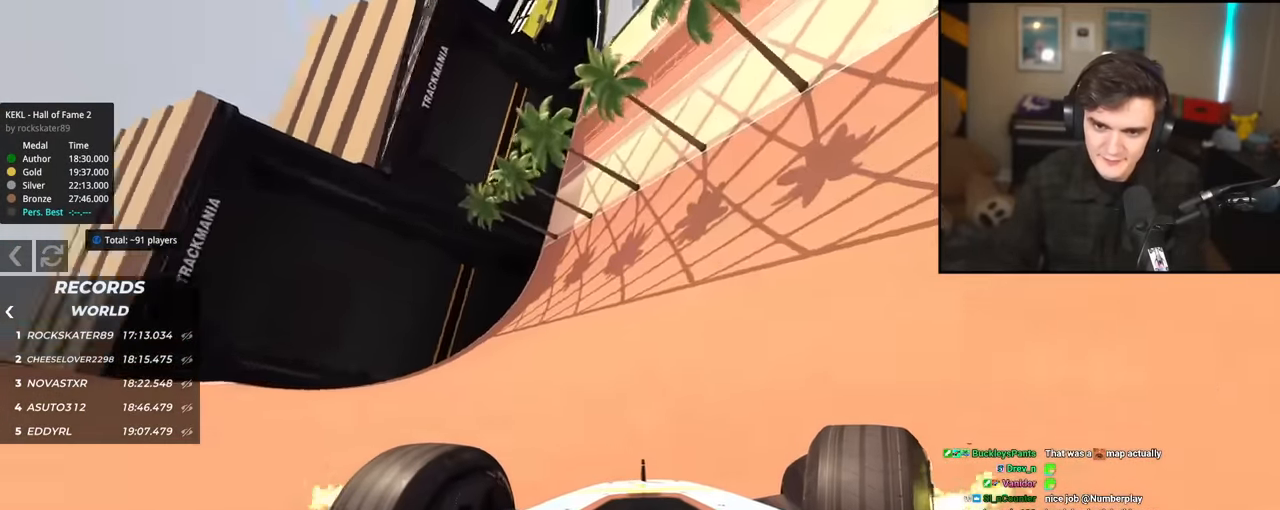
{"keys": ["left", "up"], "events": [[418, "left", "down"], [418, "right", "up"]]}
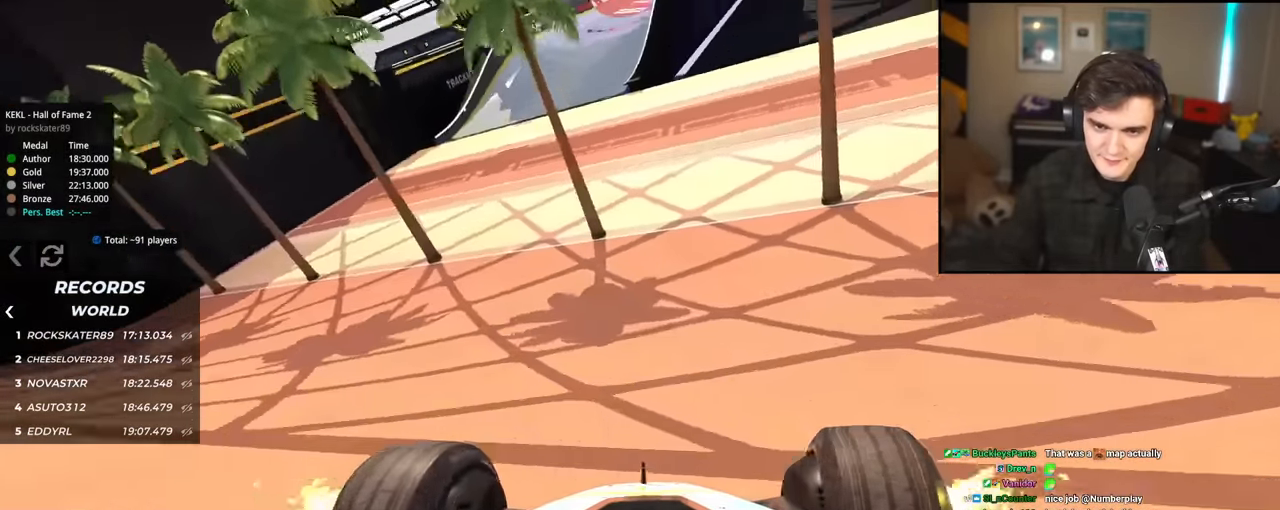
{"keys": ["right", "up"], "events": [[300, "left", "up"], [350, "right", "down"]]}
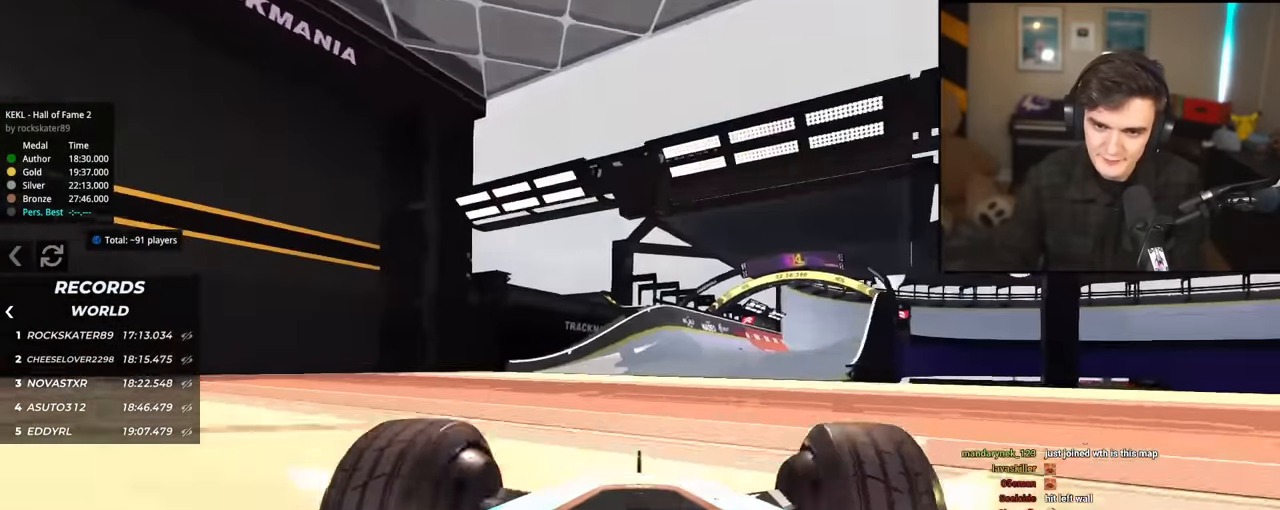
{"keys": ["left", "up"], "events": [[167, "up", "up"], [317, "up", "down"], [418, "right", "up"], [451, "left", "down"]]}
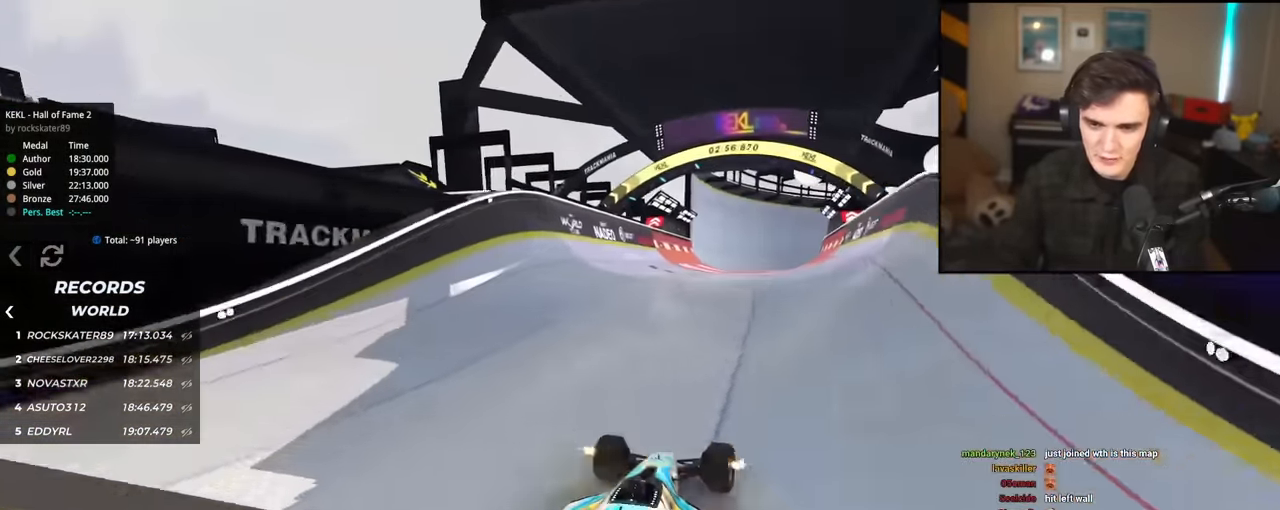
{"keys": ["up"], "events": [[83, "left", "up"]]}
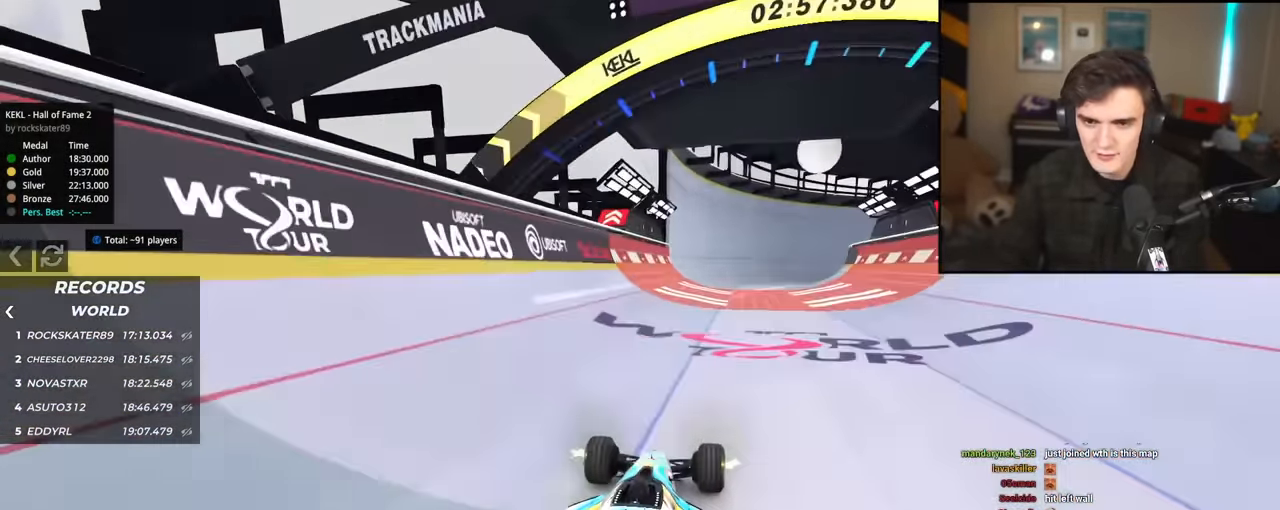
{"keys": ["up"], "events": [[117, "left", "down"], [201, "left", "up"], [301, "right", "down"], [384, "right", "up"]]}
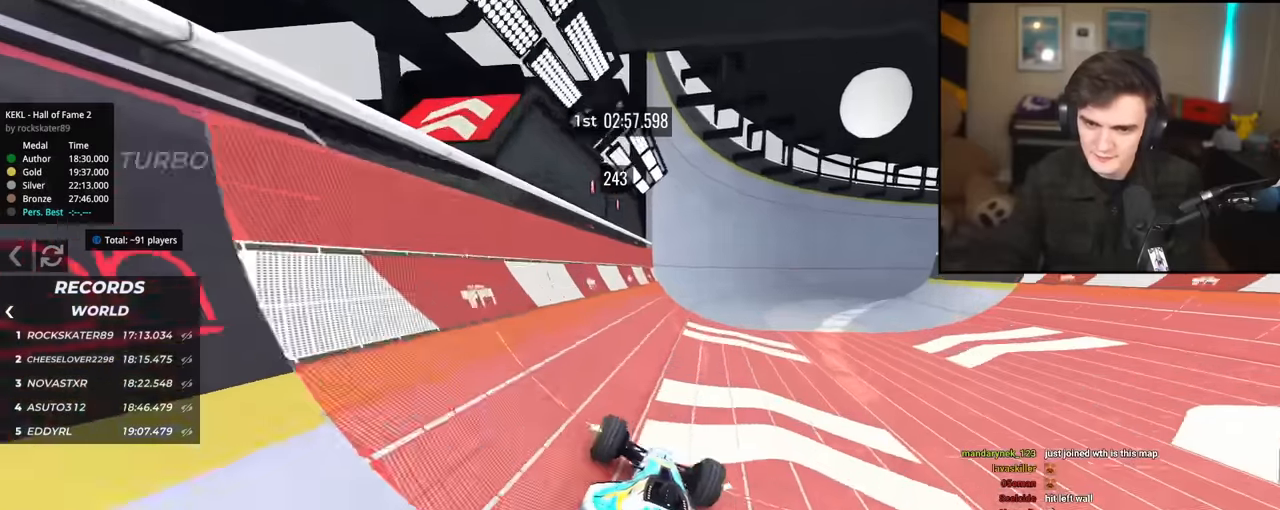
{"keys": ["right", "up"], "events": [[117, "right", "down"], [267, "right", "up"], [317, "right", "down"]]}
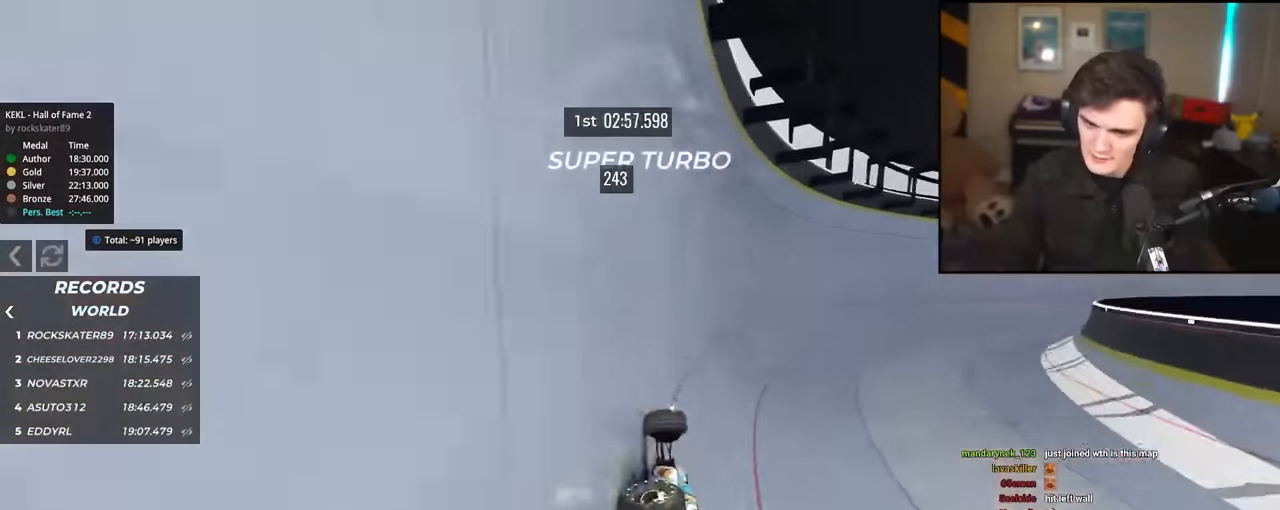
{"keys": ["up"], "events": [[50, "right", "up"], [84, "left", "down"], [418, "left", "up"]]}
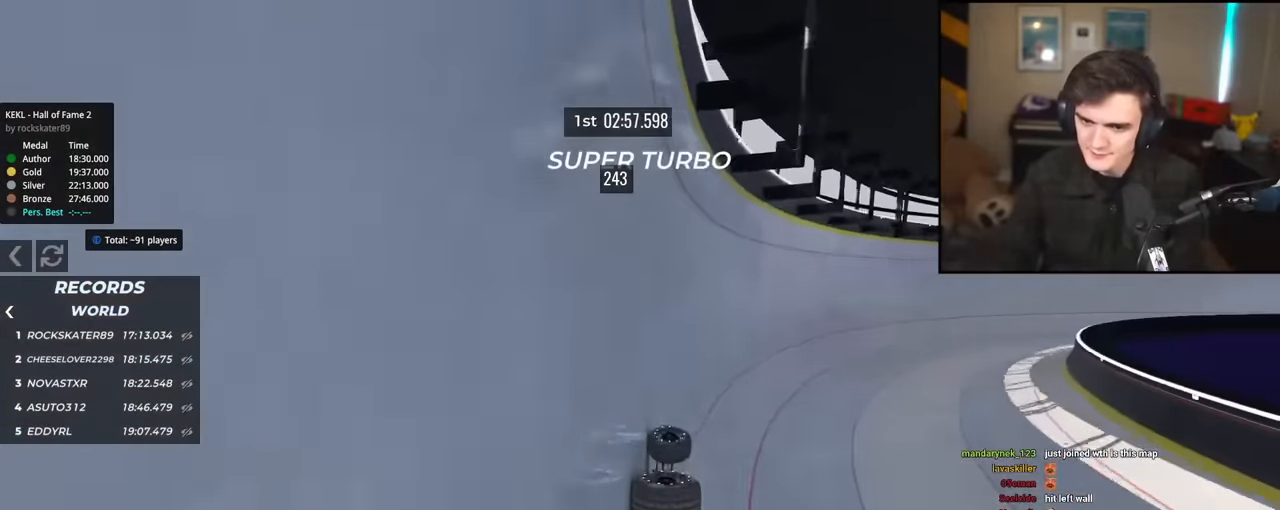
{"keys": ["right", "up"], "events": [[67, "right", "down"], [200, "right", "up"], [250, "right", "down"], [334, "right", "up"], [484, "right", "down"]]}
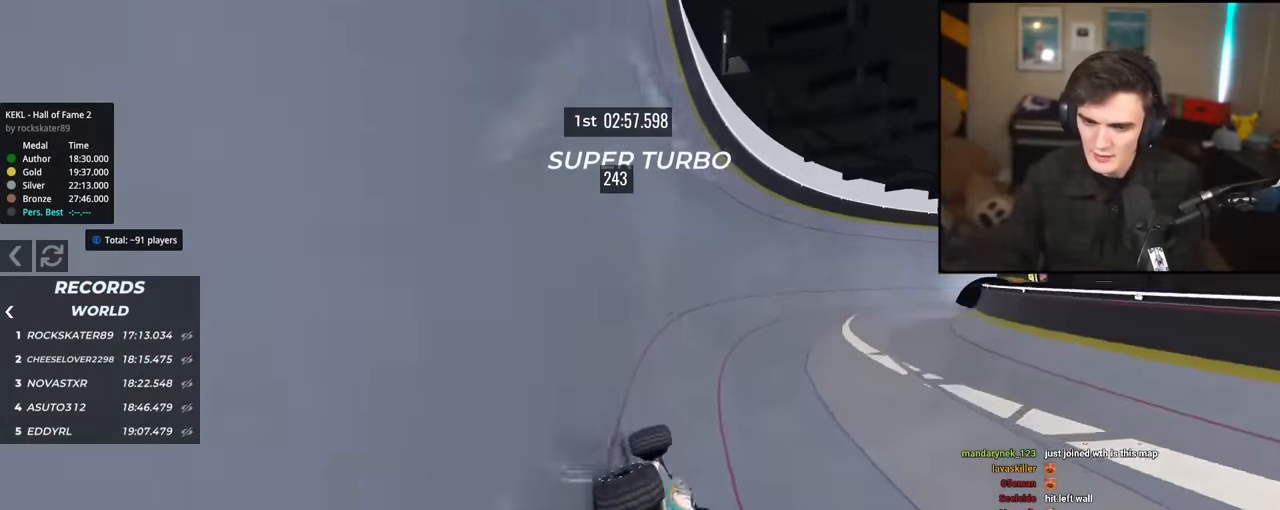
{"keys": ["left", "up"], "events": [[351, "right", "up"], [451, "left", "down"]]}